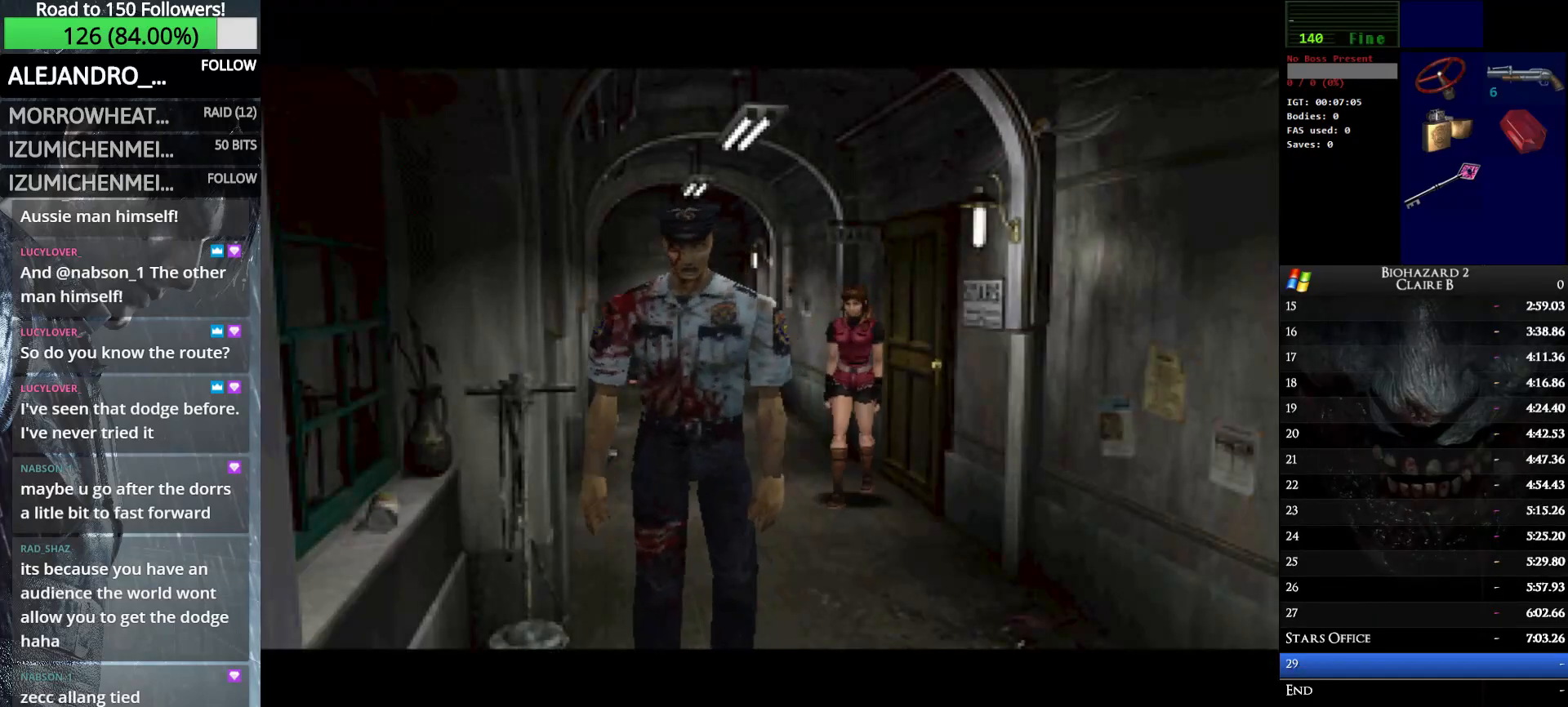
Gameplay with keyboard; each line is a JSON object with the keys held at the frame after it. "events" lists presses ("down") and releases ("up") of "down", "e", "left", "q", "return", "right", "shift_l", "shift_r", "up" and "w" between this image and that frame as [ms after this image, input, new state], when the widget could be followed in between. No other keys are recorded. Mouse input is not recorded.
{"keys": [], "events": [[183, "right", "up"], [233, "w", "up"]]}
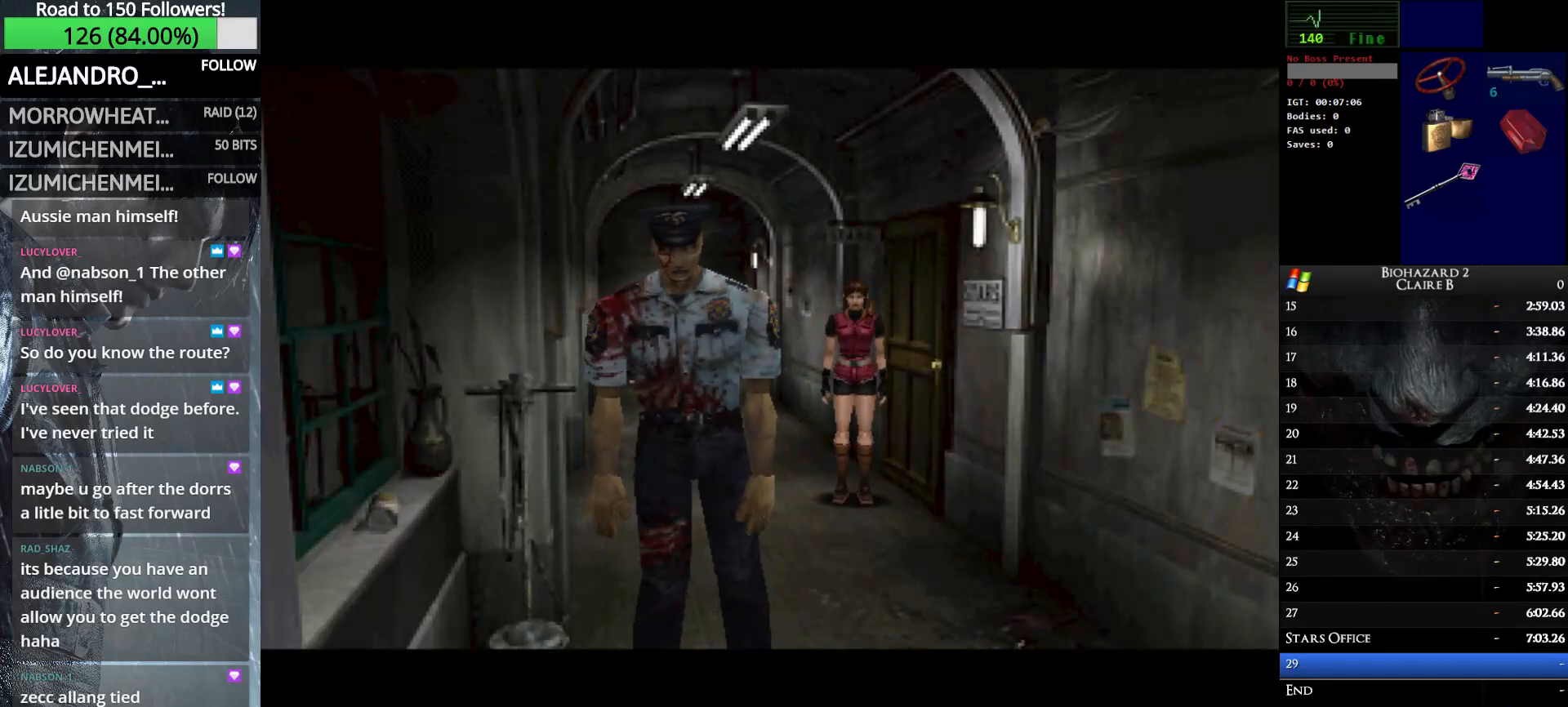
{"keys": [], "events": []}
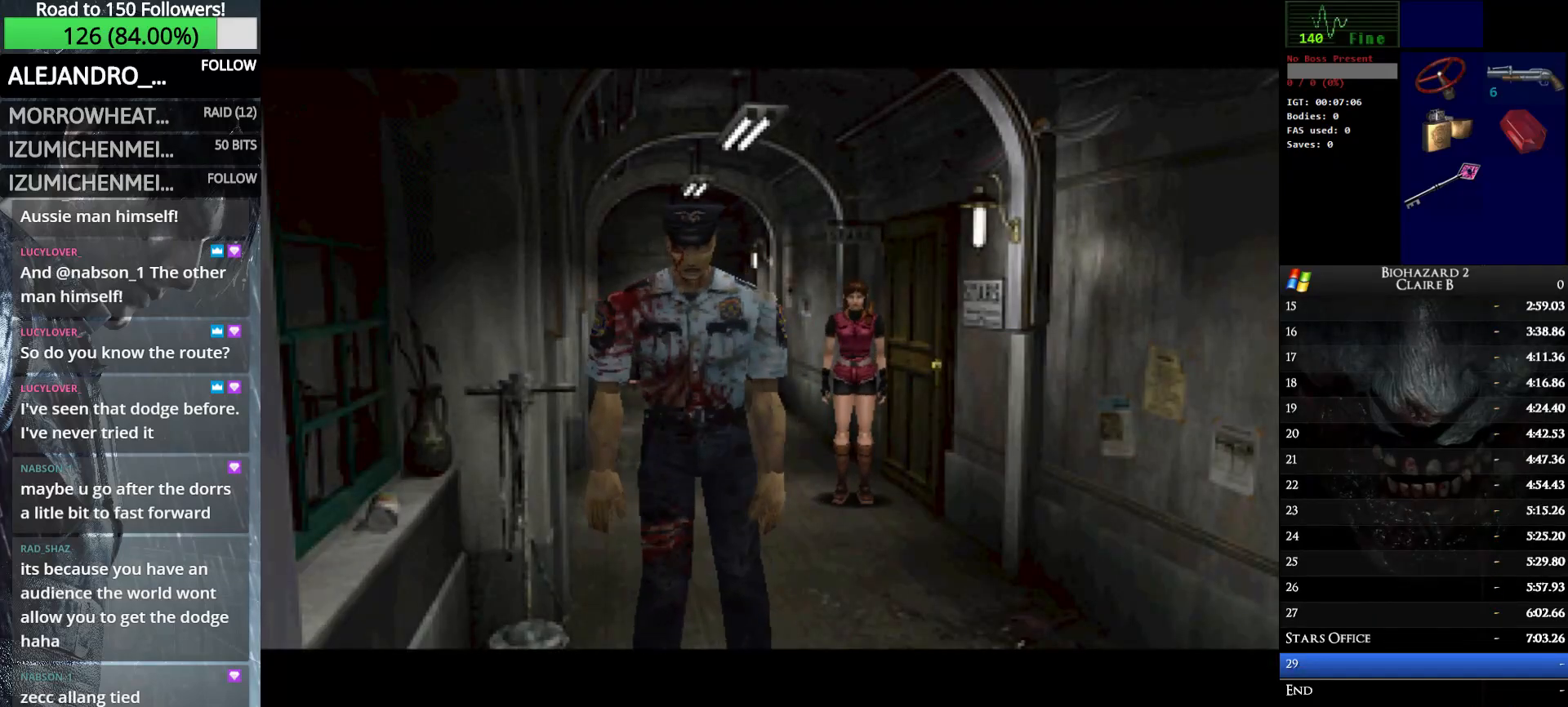
{"keys": [], "events": []}
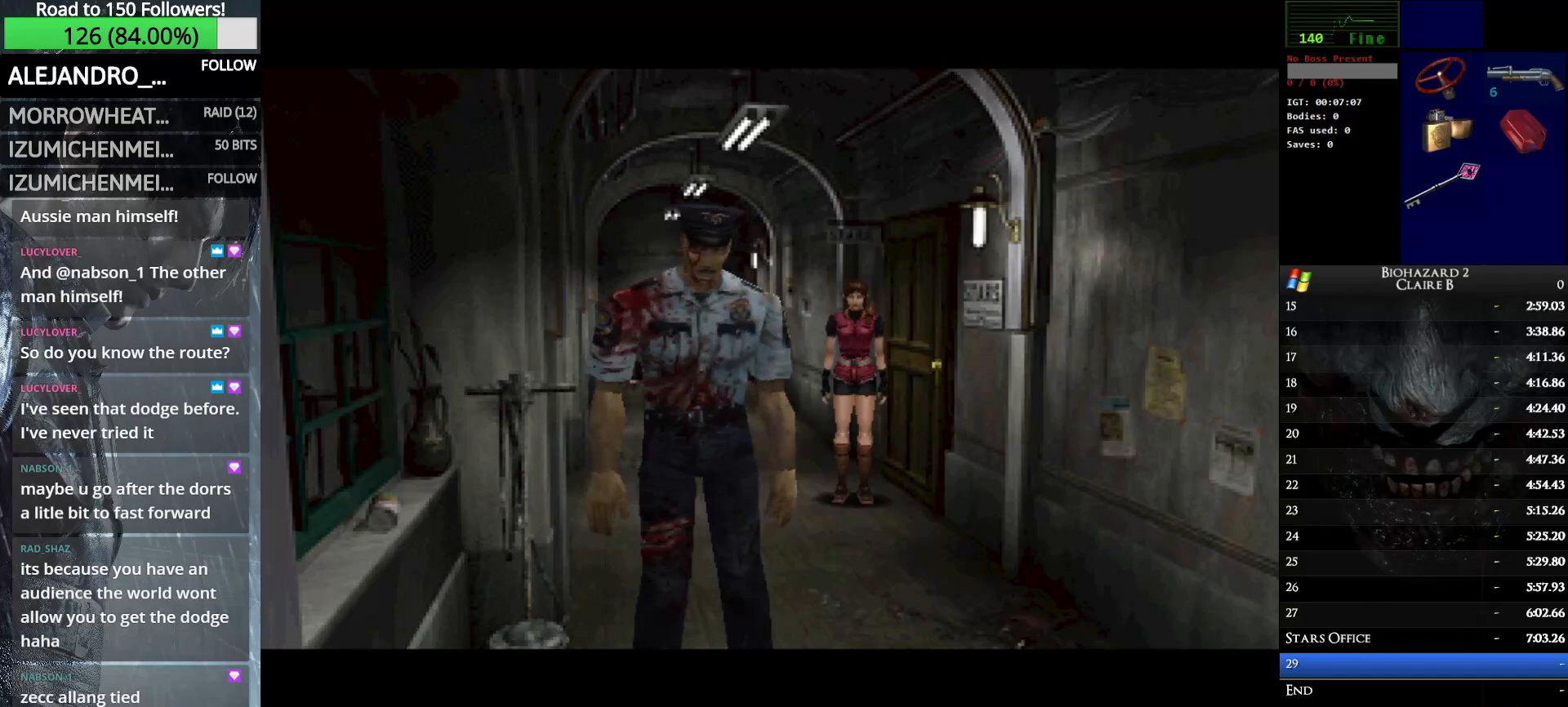
{"keys": [], "events": []}
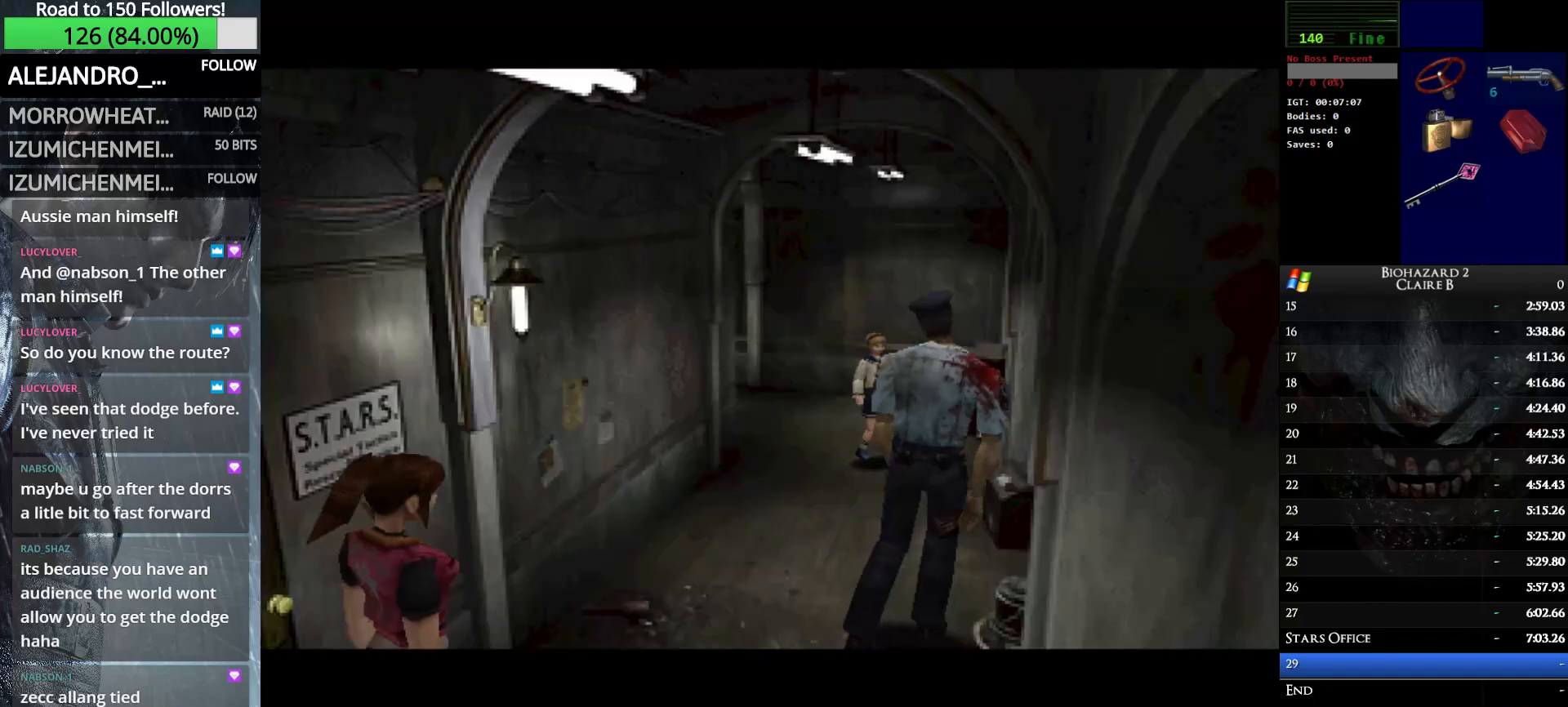
{"keys": [], "events": []}
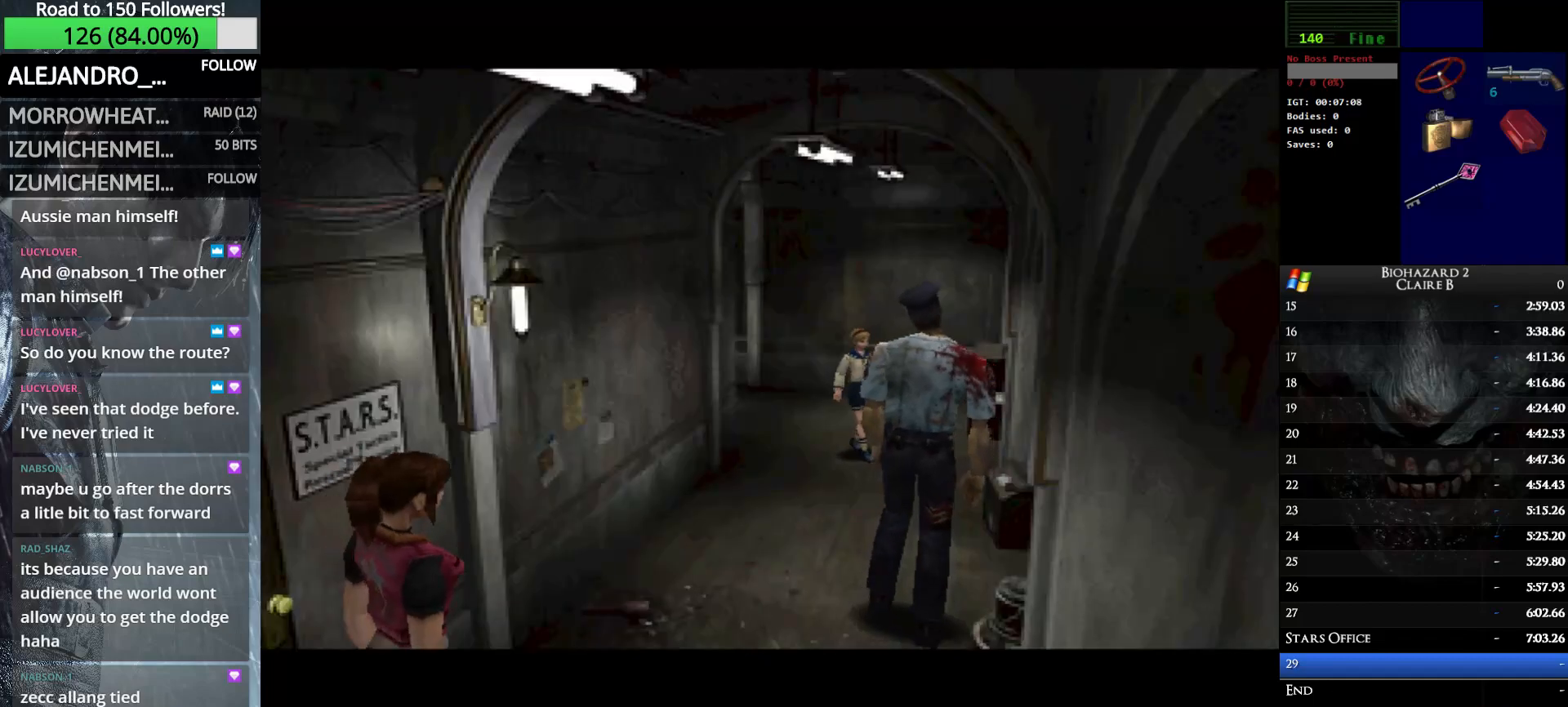
{"keys": [], "events": []}
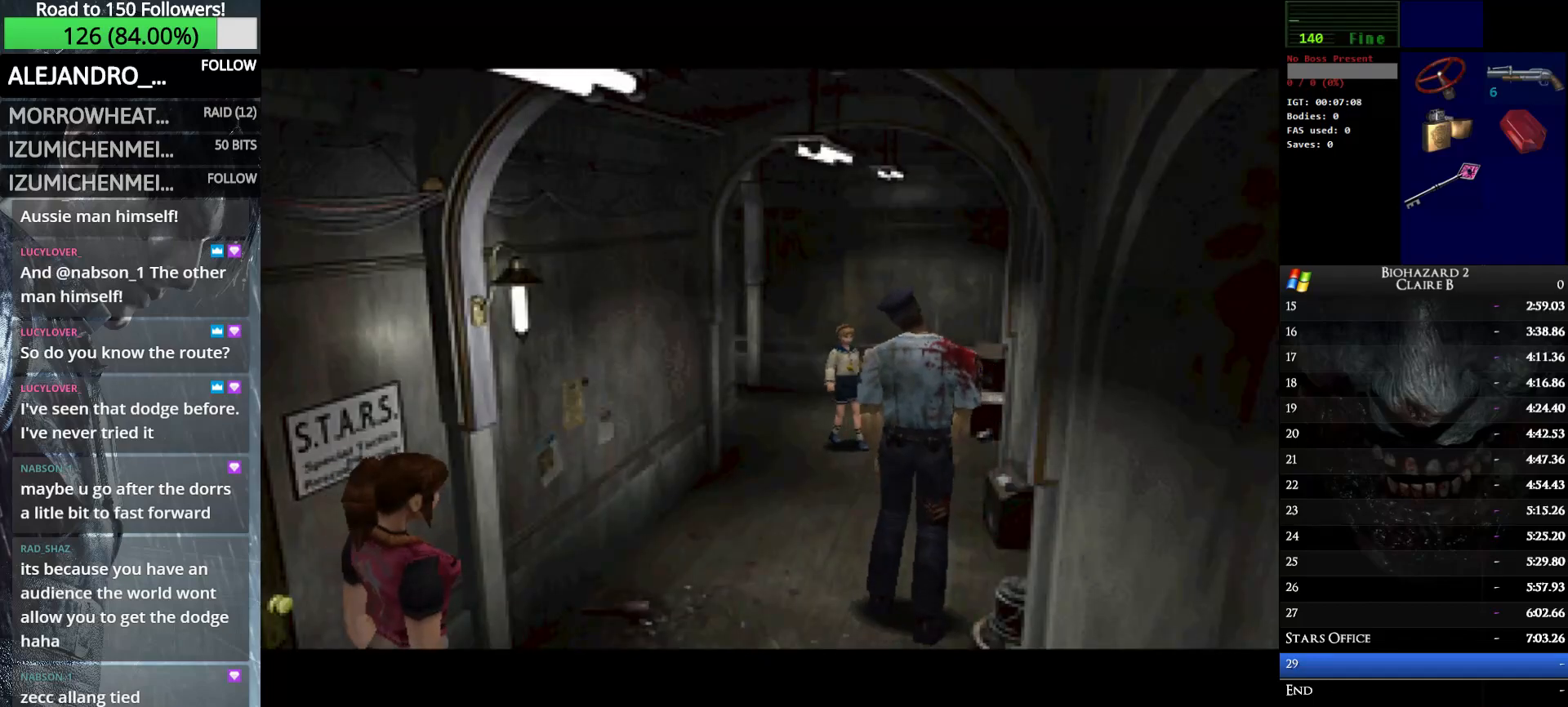
{"keys": [], "events": []}
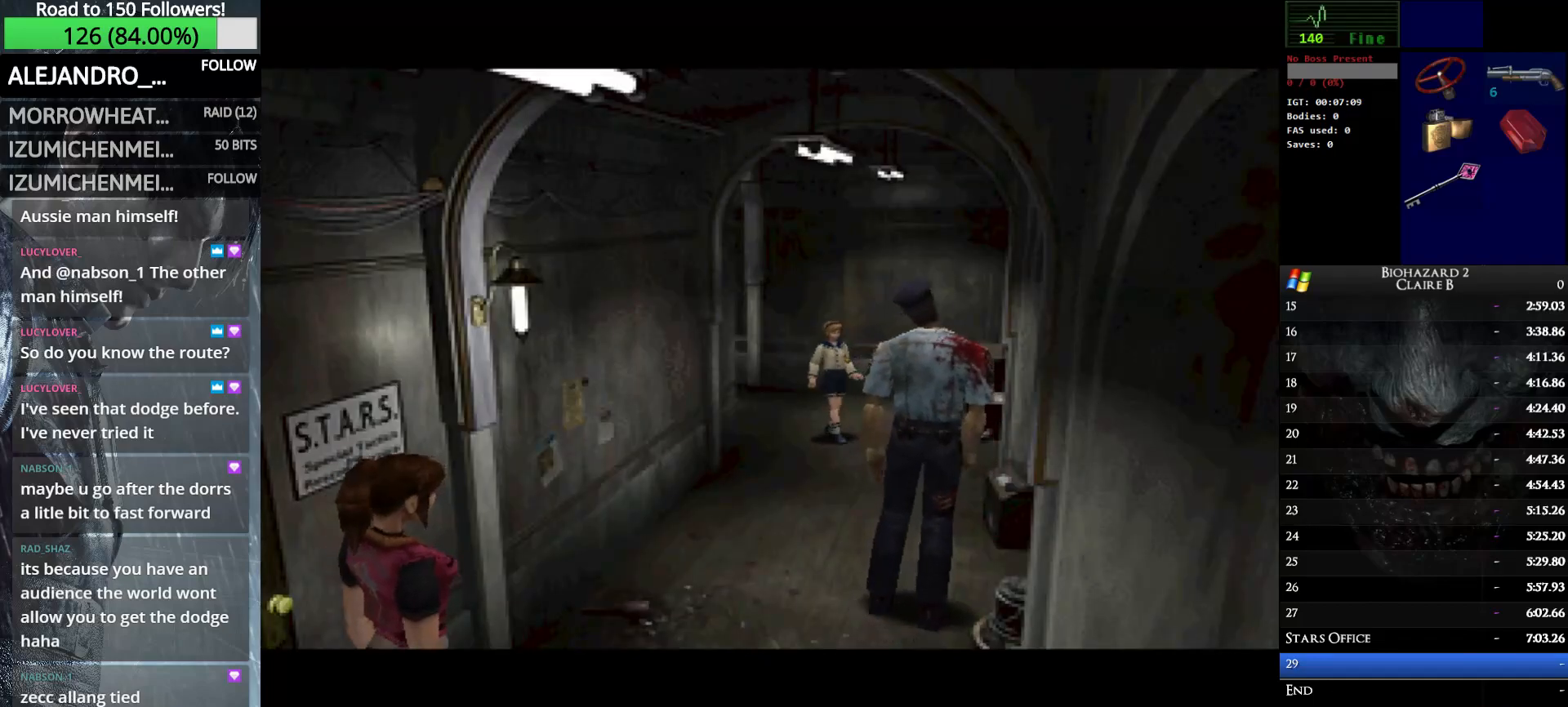
{"keys": [], "events": []}
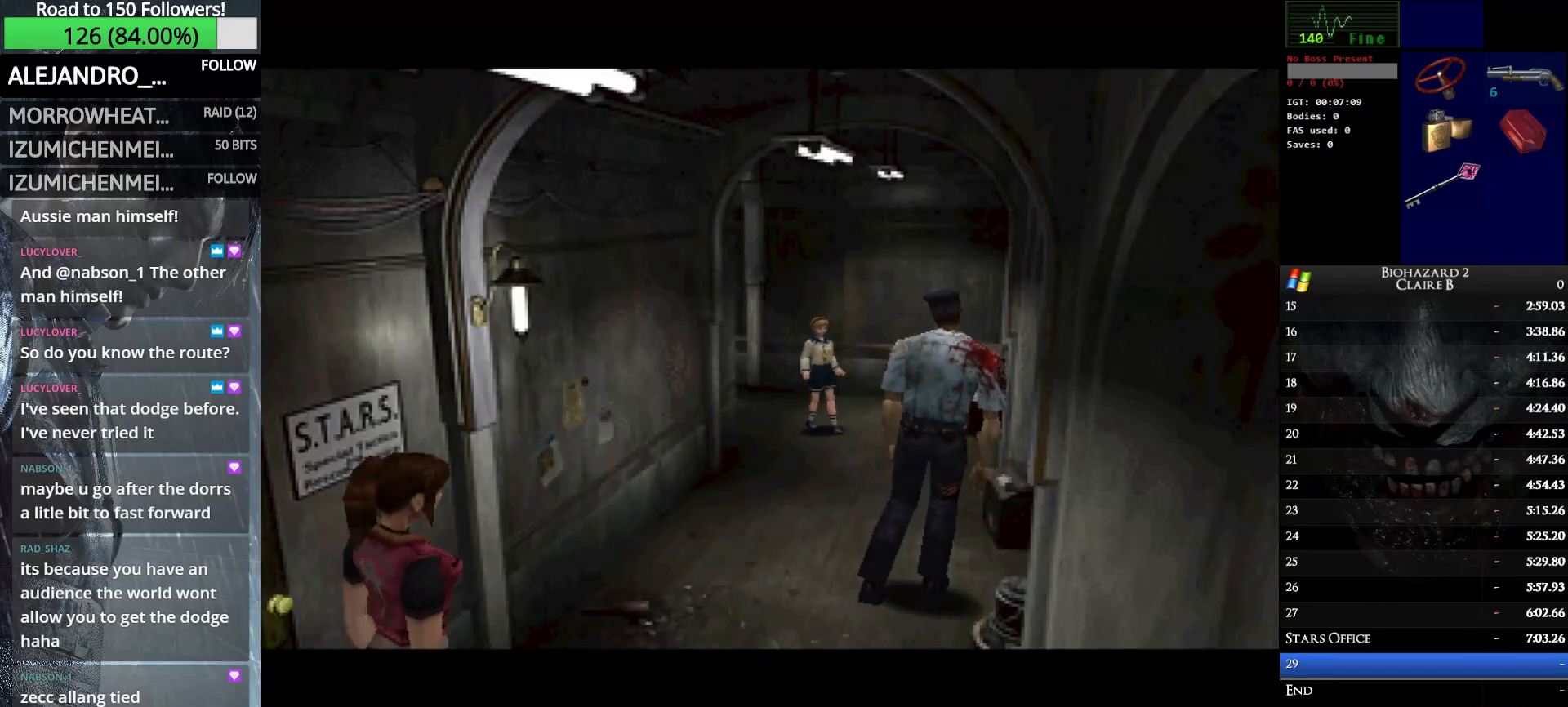
{"keys": ["right", "w"], "events": [[167, "w", "down"], [317, "right", "down"]]}
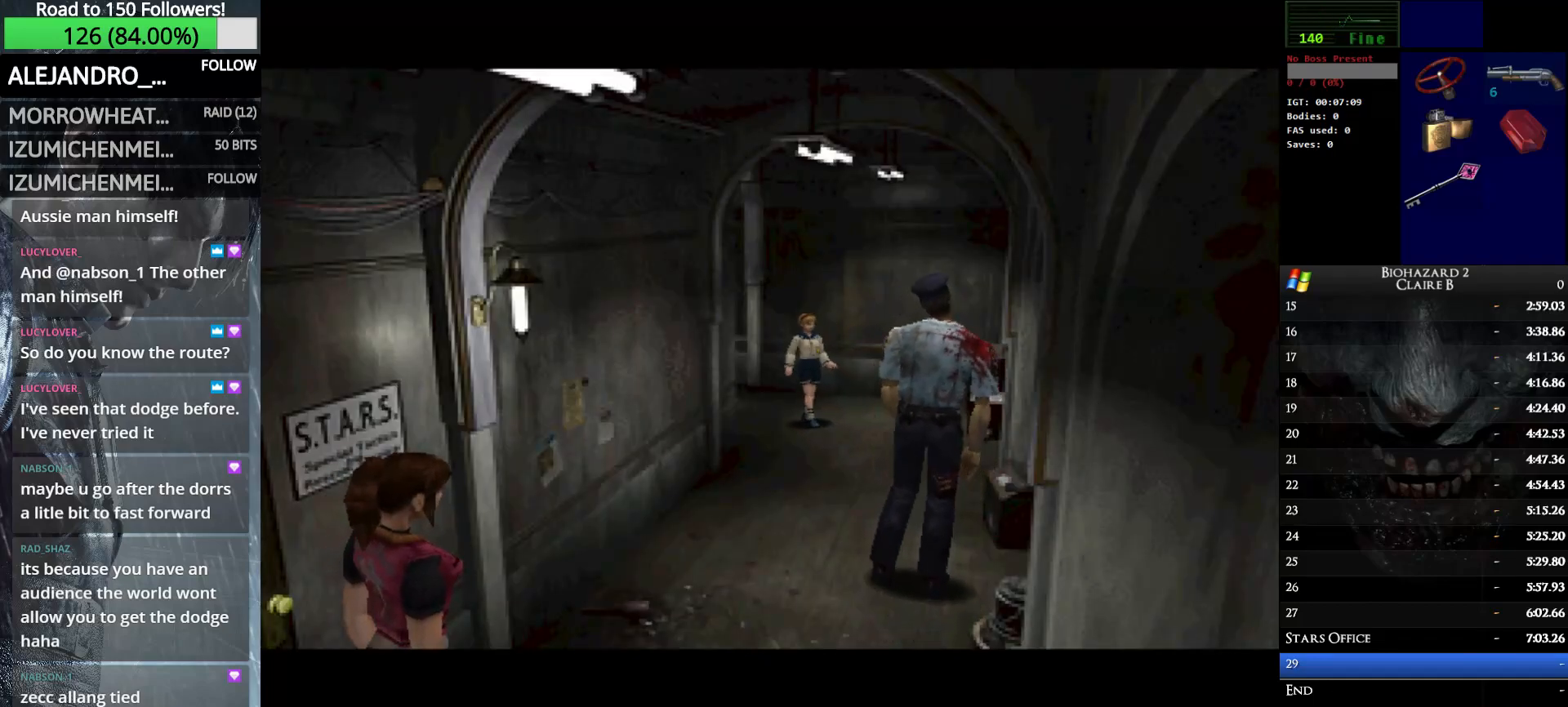
{"keys": ["right", "w"], "events": []}
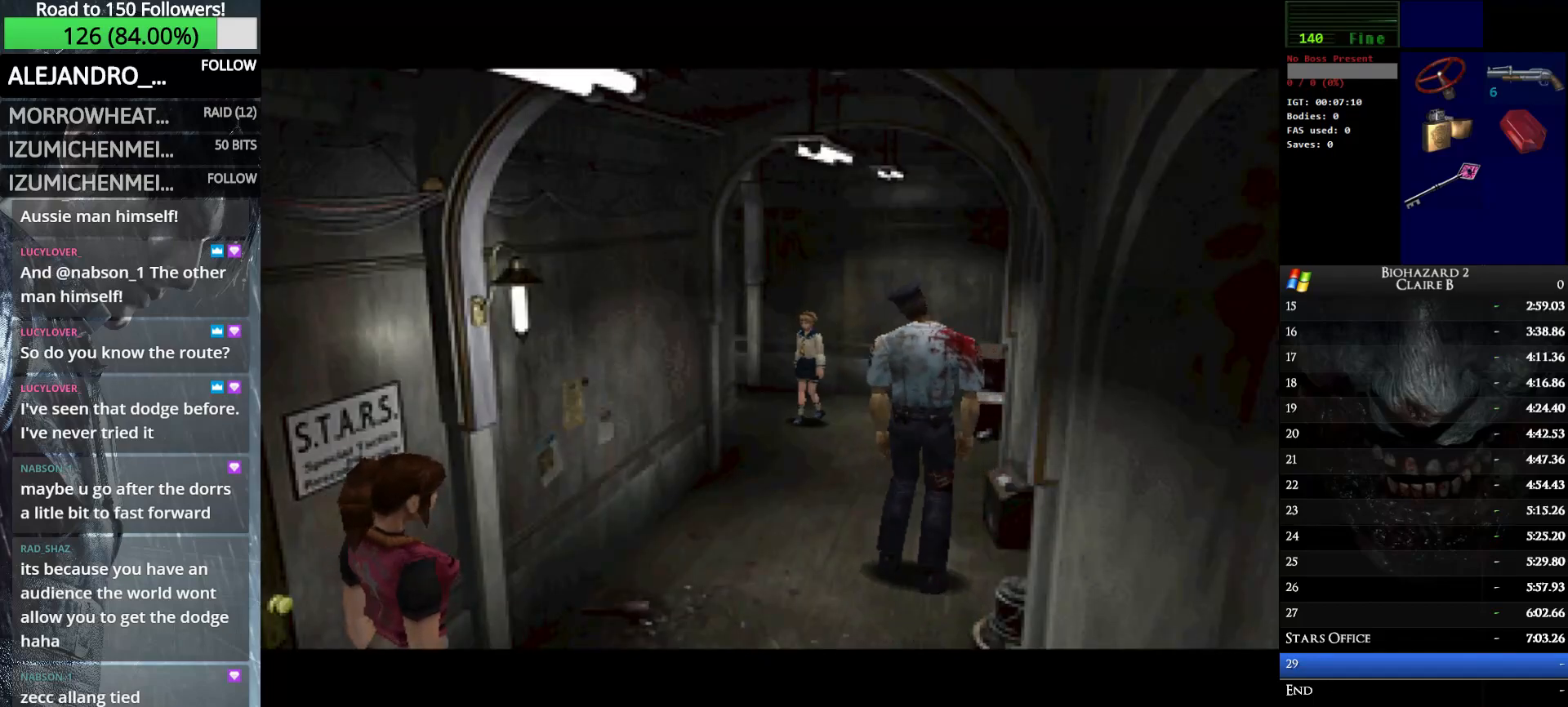
{"keys": ["right", "w"], "events": []}
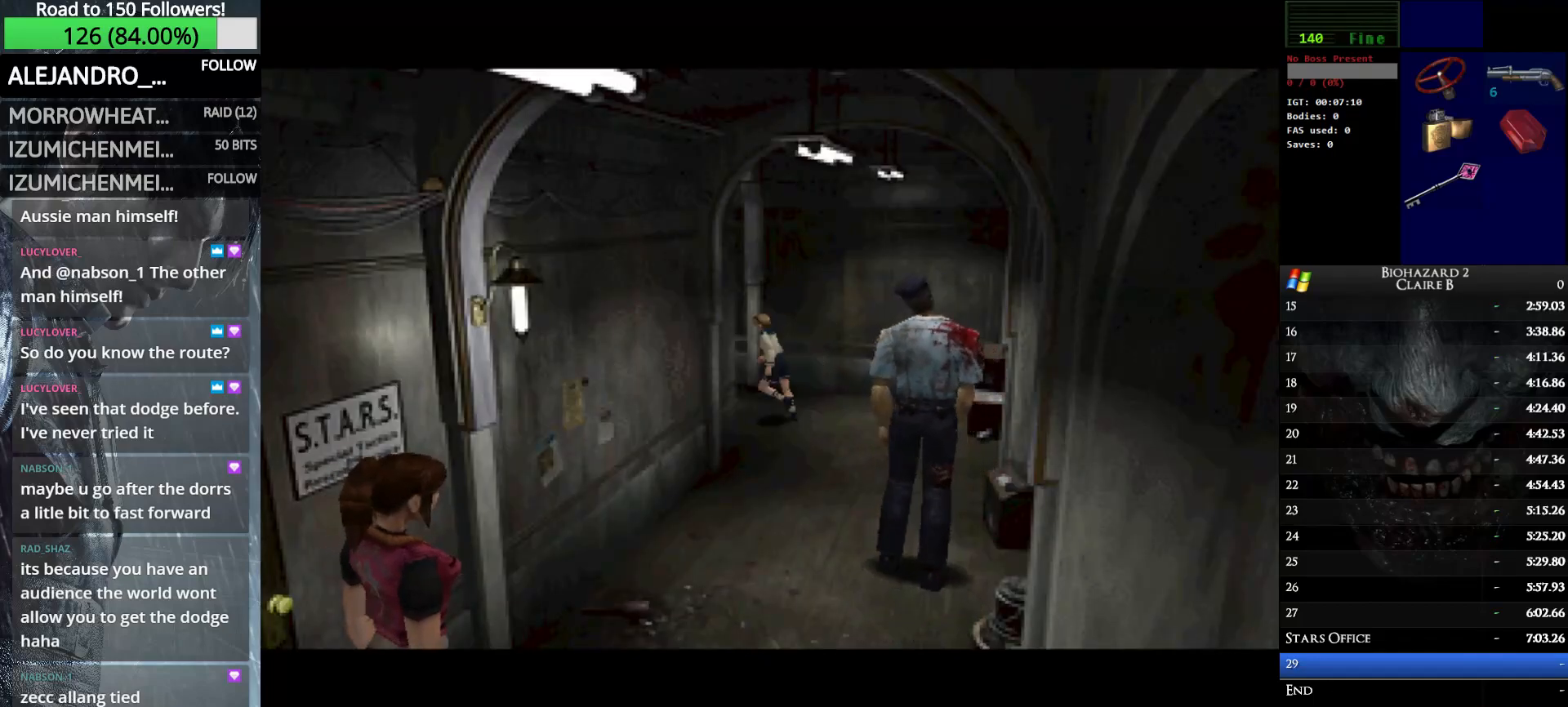
{"keys": ["right", "w"], "events": []}
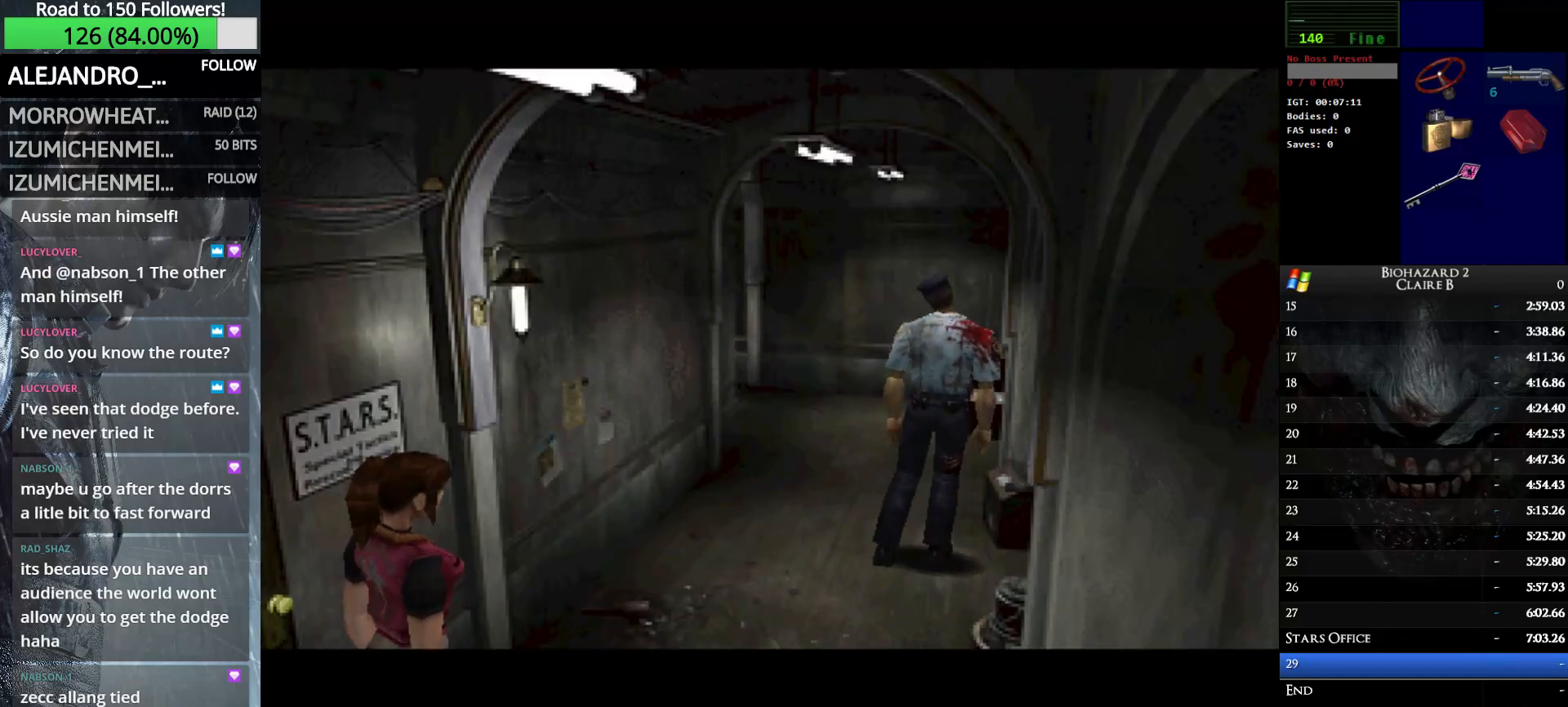
{"keys": ["right", "w"], "events": []}
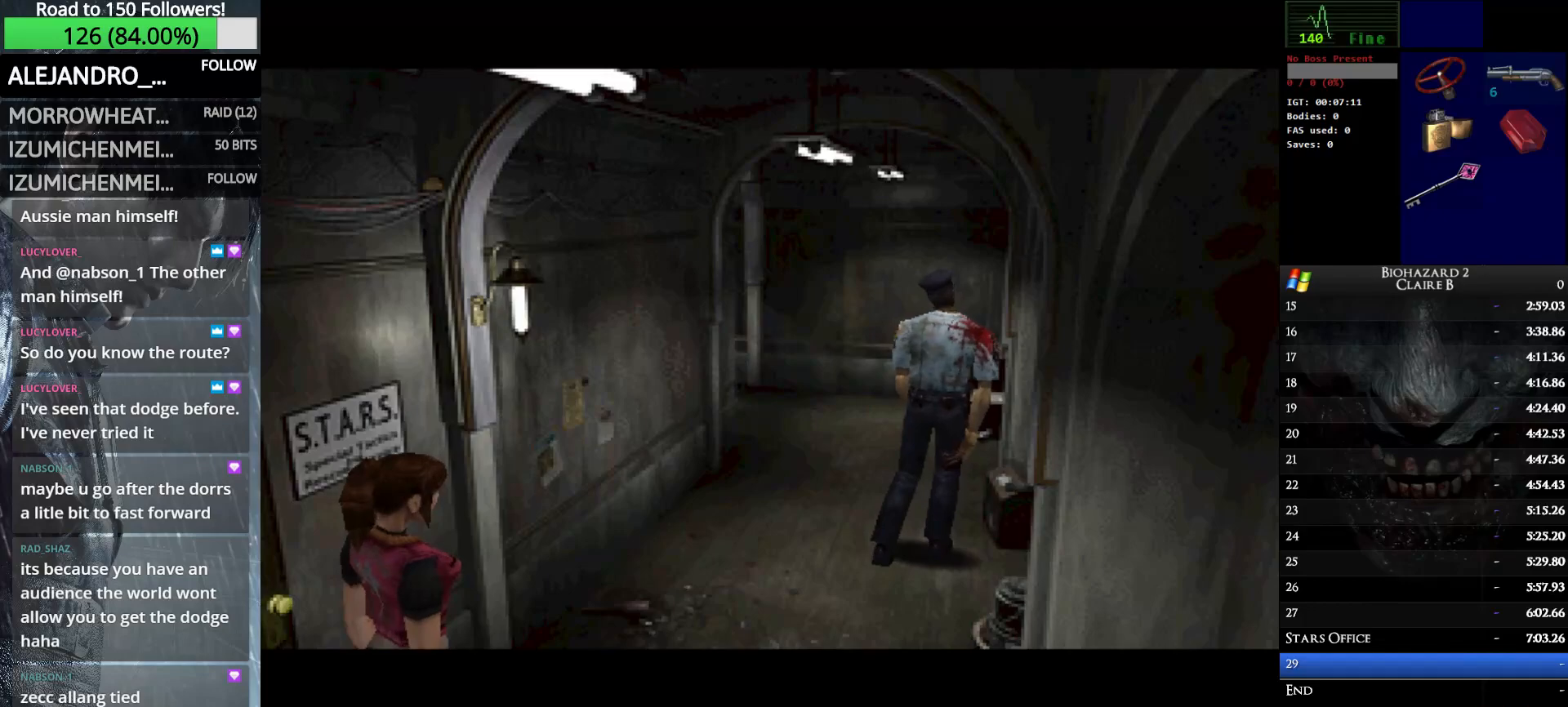
{"keys": ["right", "w"], "events": []}
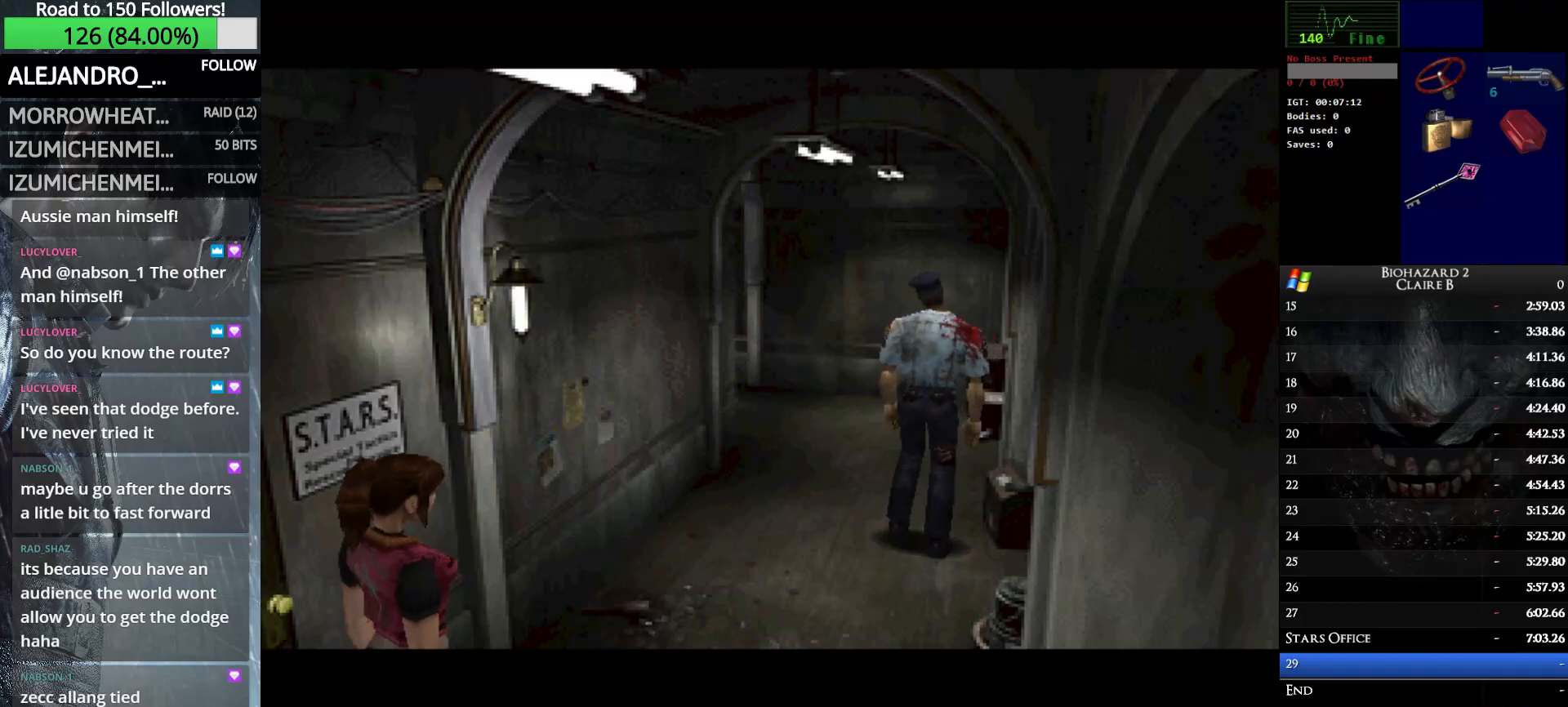
{"keys": ["right", "w"], "events": []}
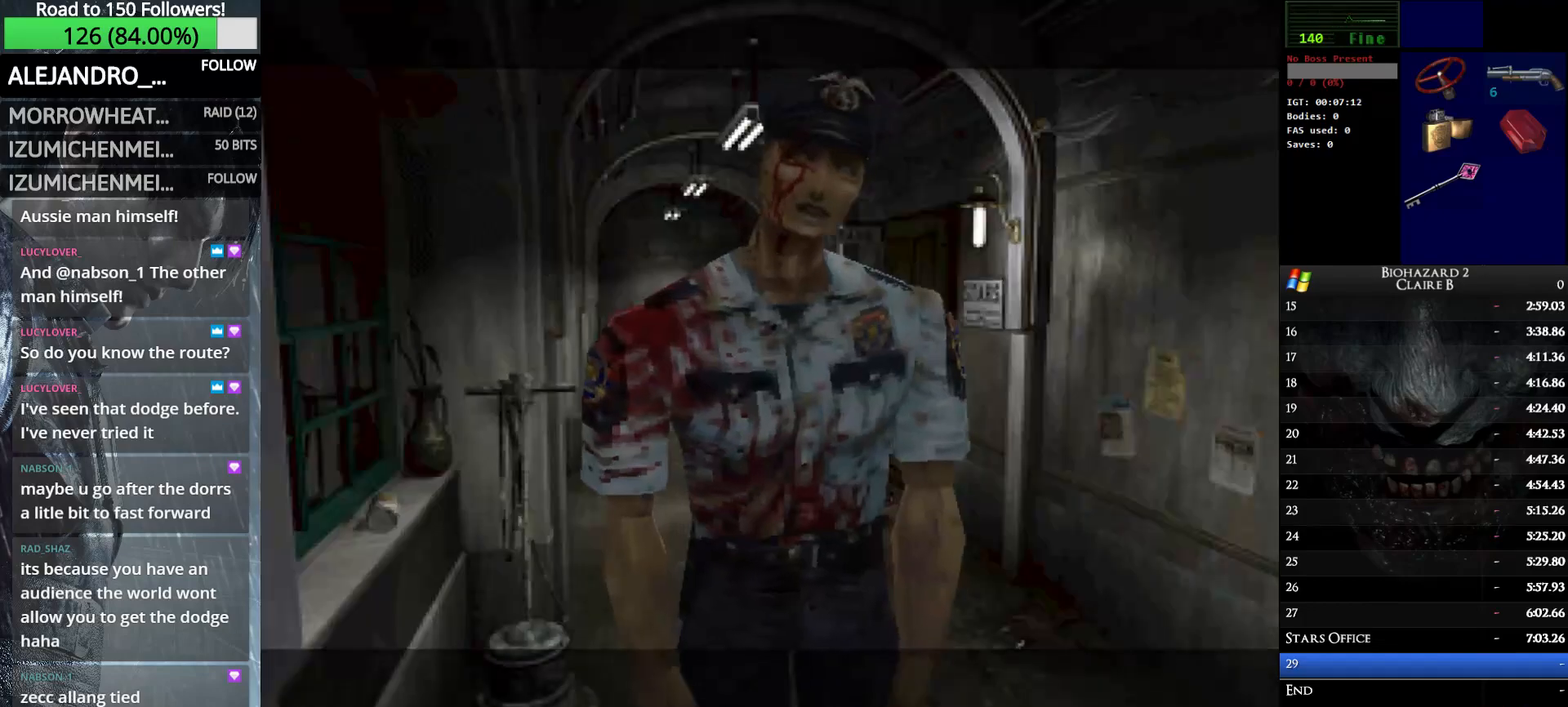
{"keys": ["right", "up", "w"], "events": [[367, "up", "down"]]}
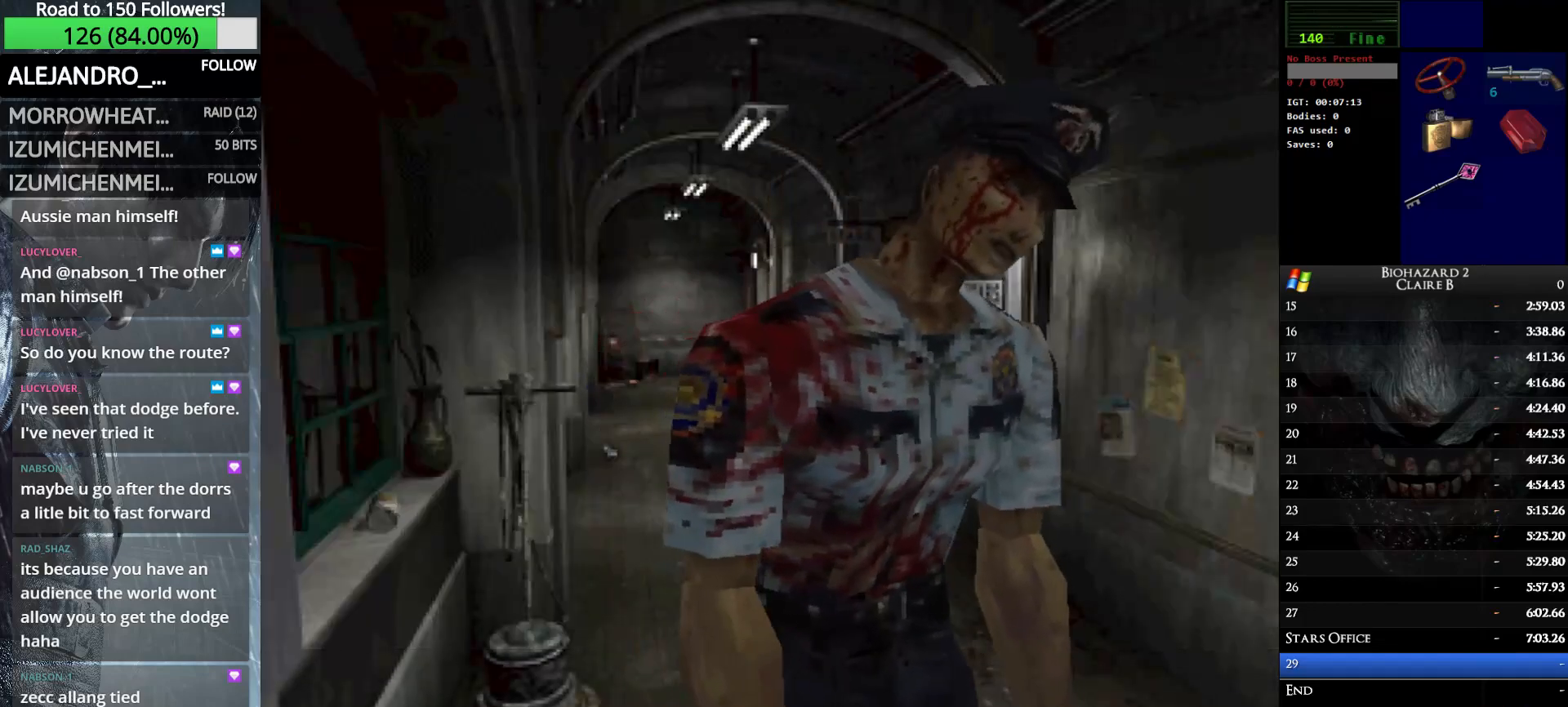
{"keys": ["up", "w"], "events": [[200, "right", "up"]]}
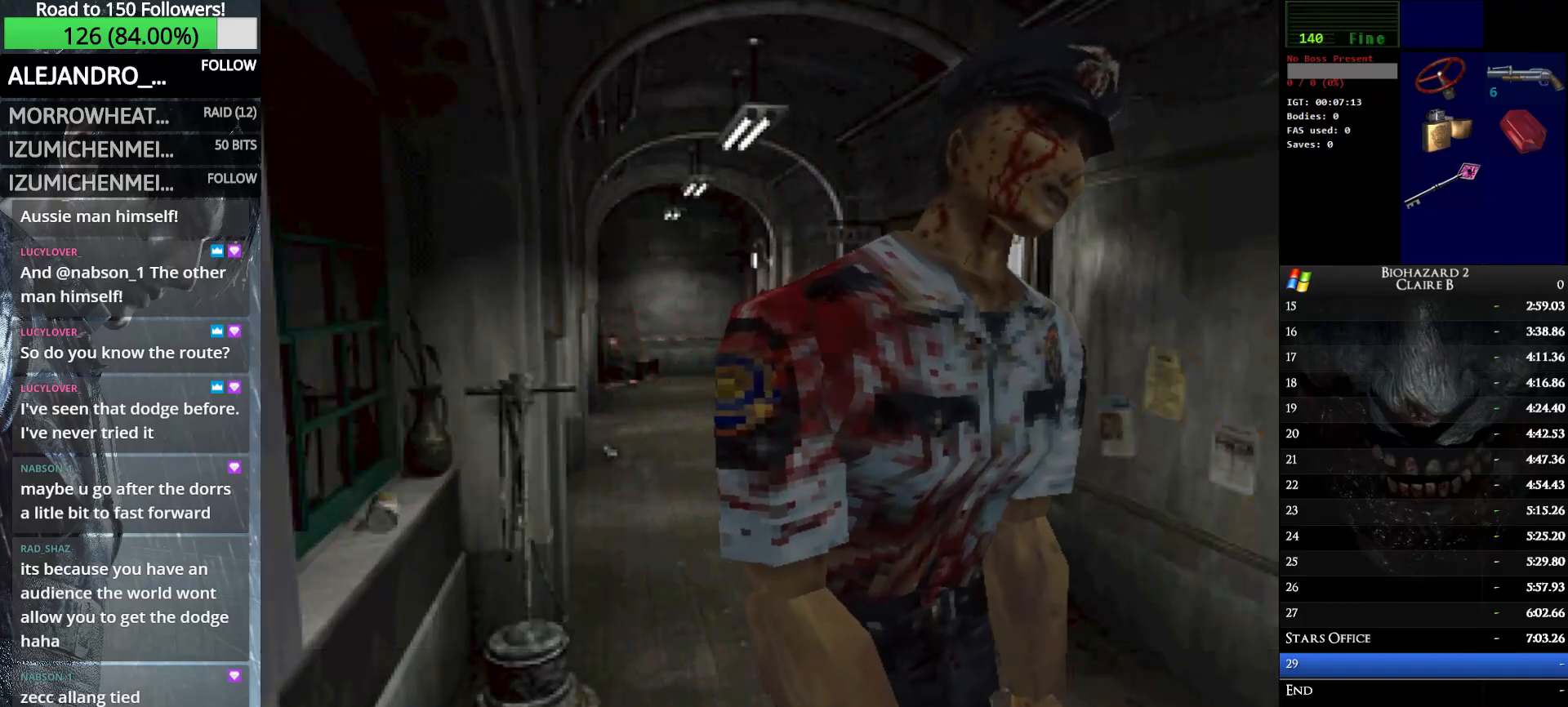
{"keys": ["up", "w"], "events": []}
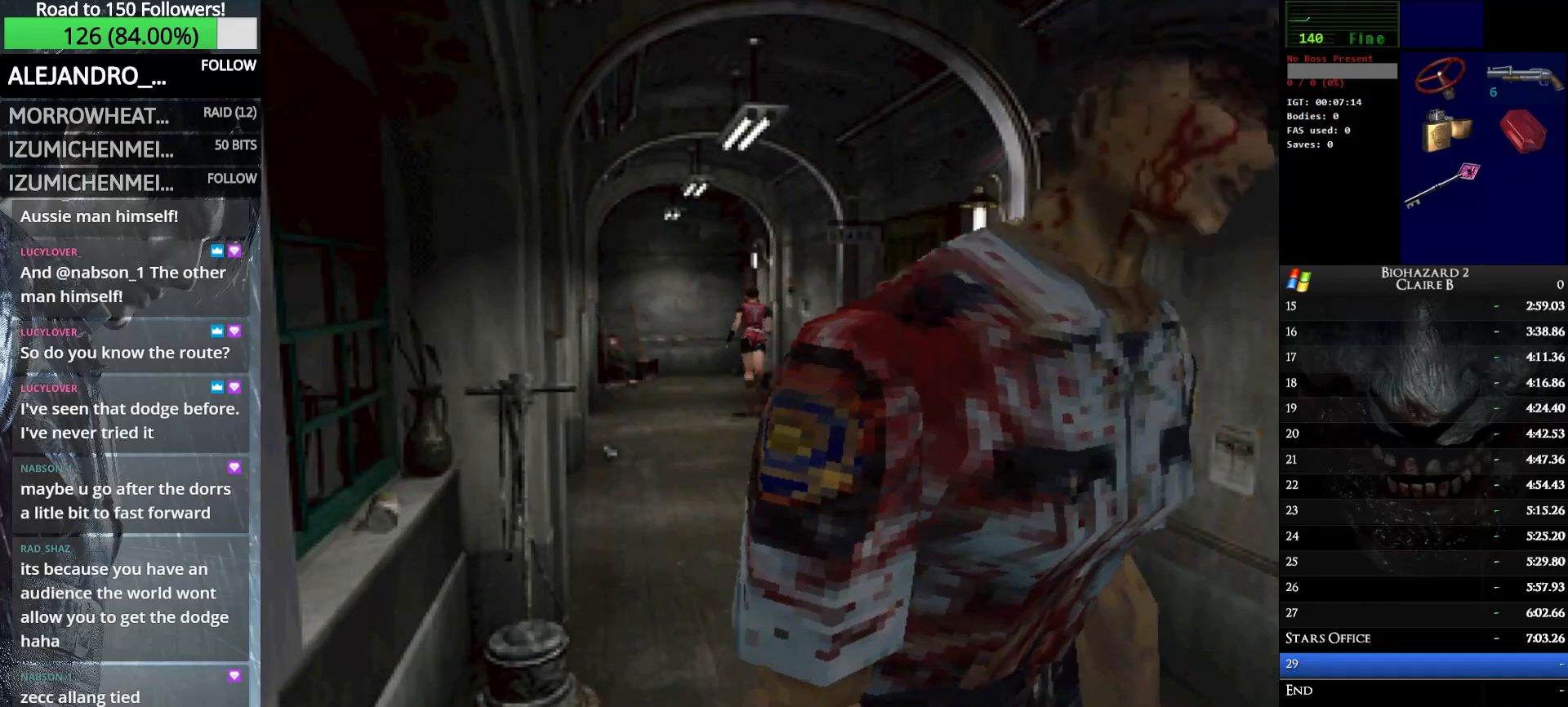
{"keys": ["e", "up", "w"], "events": [[467, "e", "down"]]}
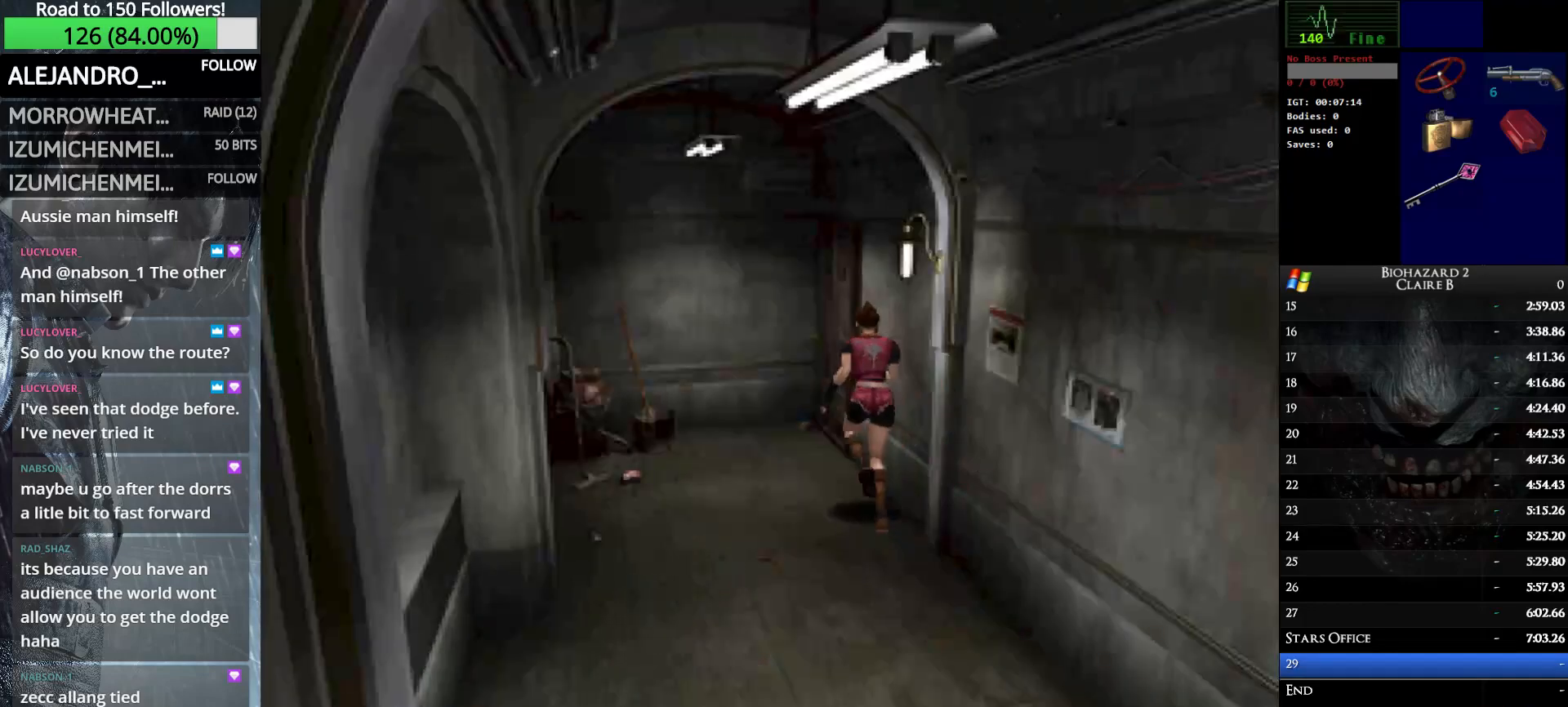
{"keys": ["e", "up", "w"], "events": [[50, "e", "up"], [100, "right", "down"], [150, "e", "down"], [200, "right", "up"], [250, "e", "up"], [333, "e", "down"], [333, "right", "down"], [433, "e", "up"], [433, "right", "up"], [483, "e", "down"]]}
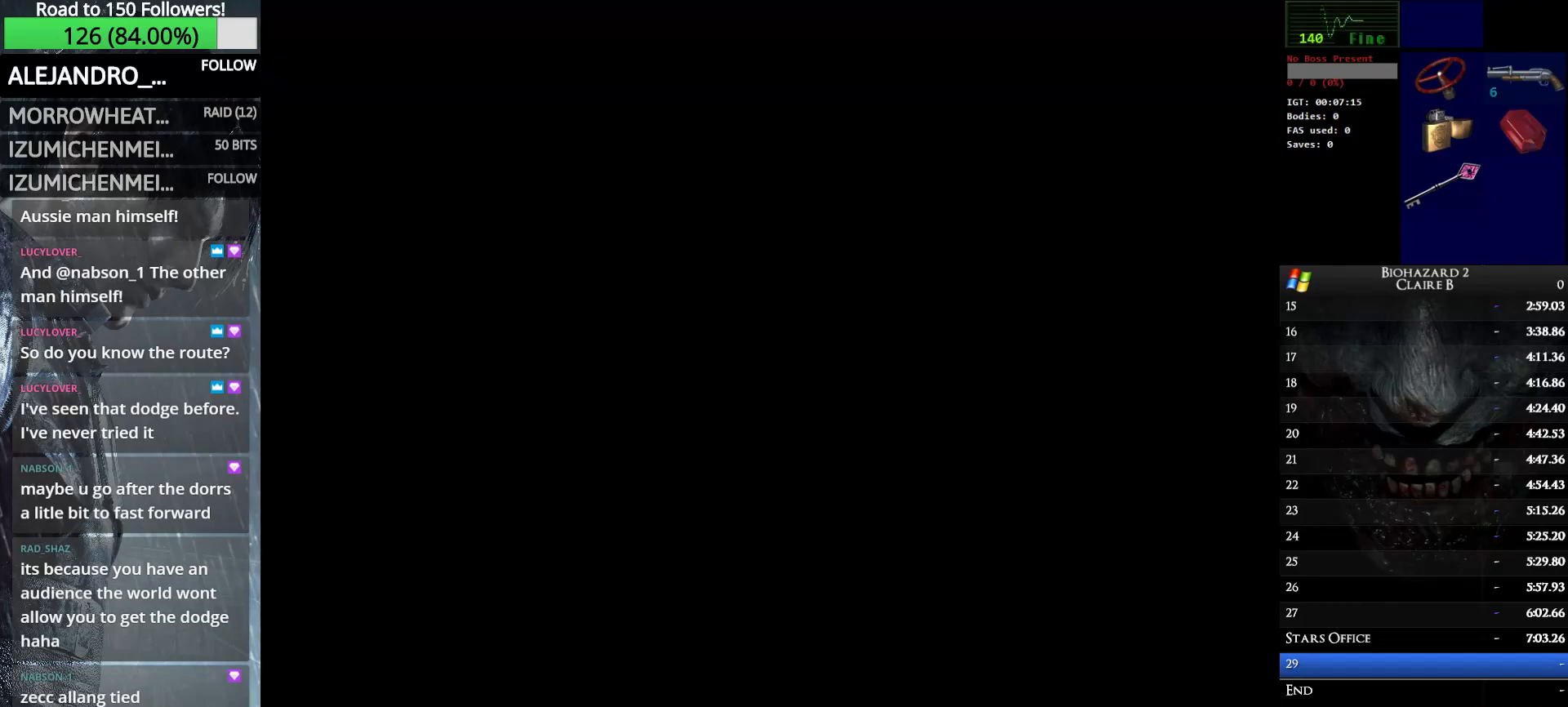
{"keys": ["left", "up", "w"], "events": [[67, "left", "down"], [167, "e", "up"]]}
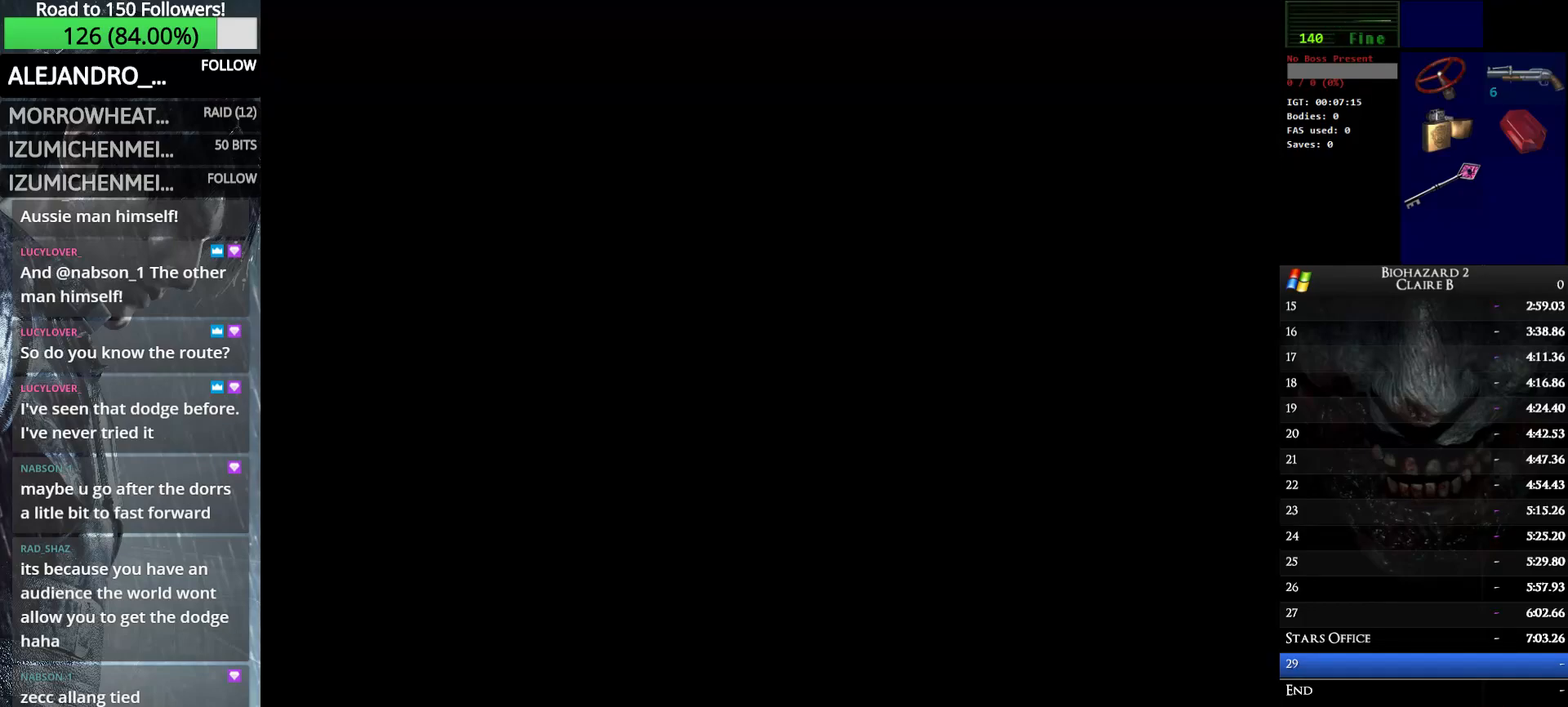
{"keys": ["left", "up", "w"], "events": []}
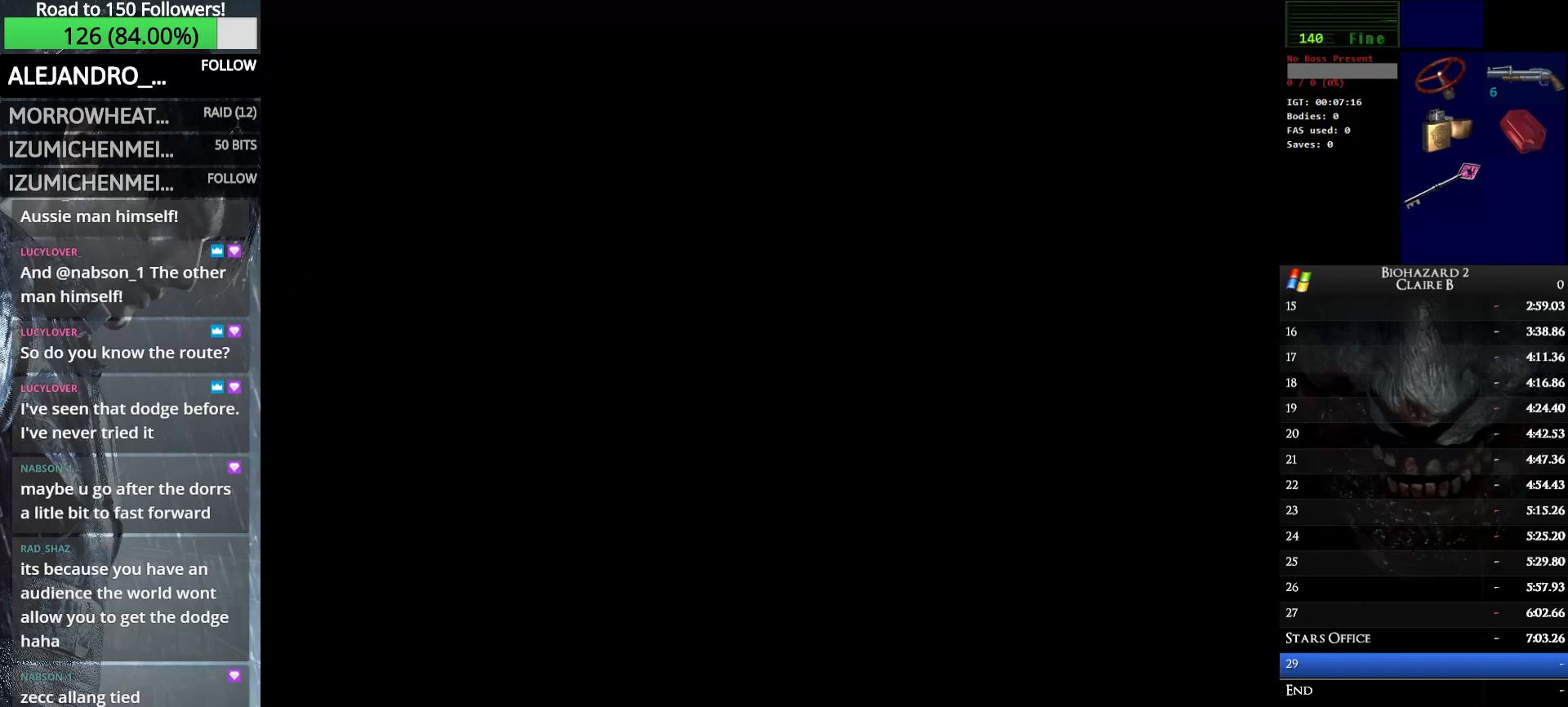
{"keys": ["left", "up", "w"], "events": []}
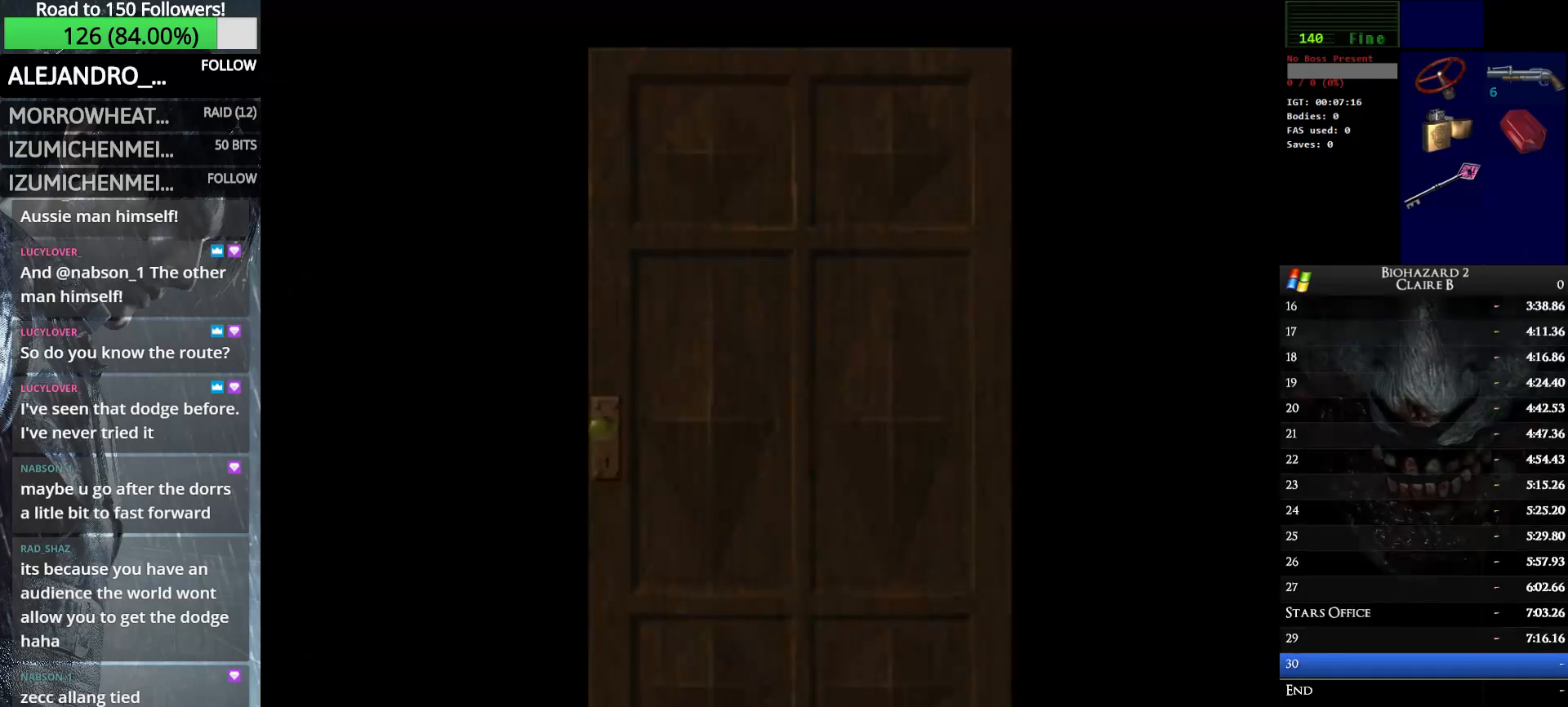
{"keys": ["left", "up", "w"], "events": []}
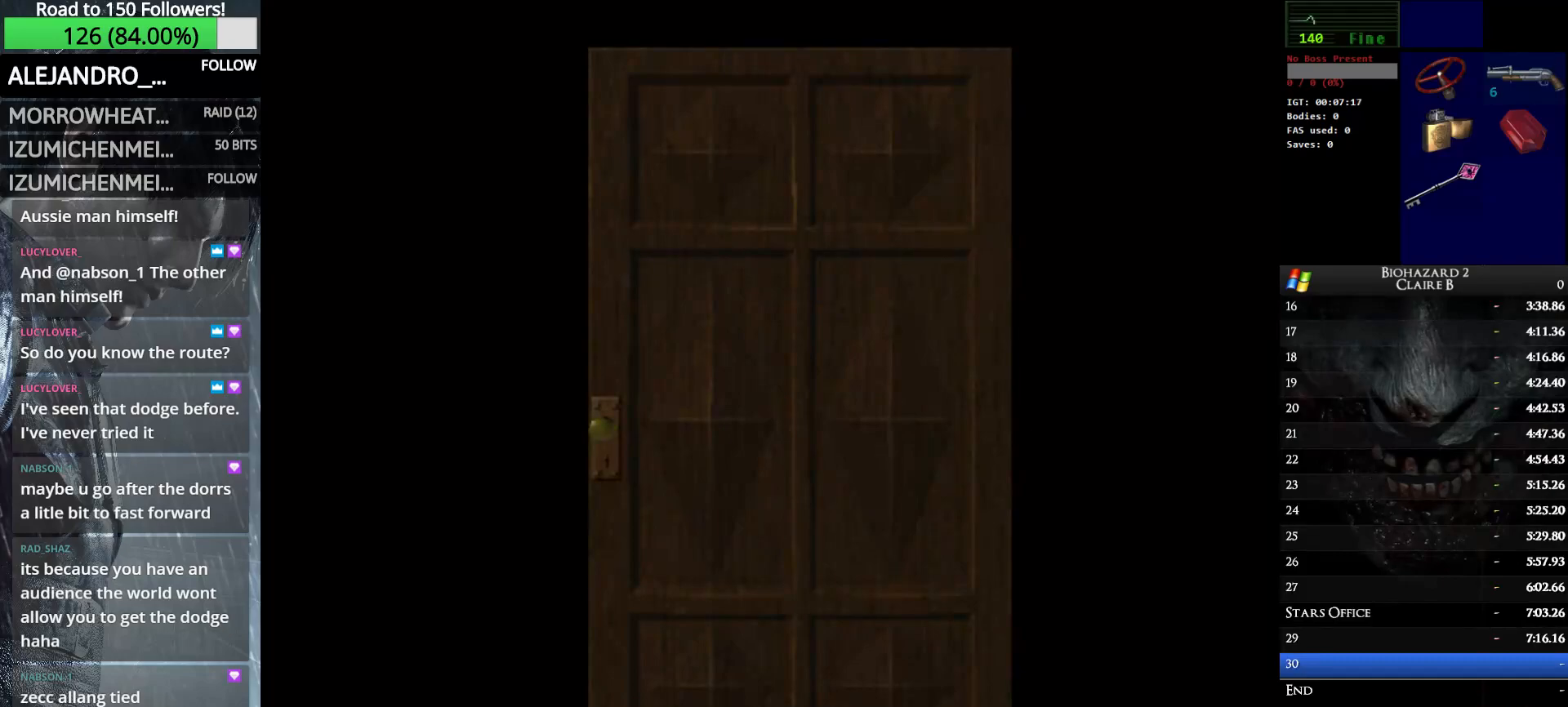
{"keys": ["left", "up", "w"], "events": []}
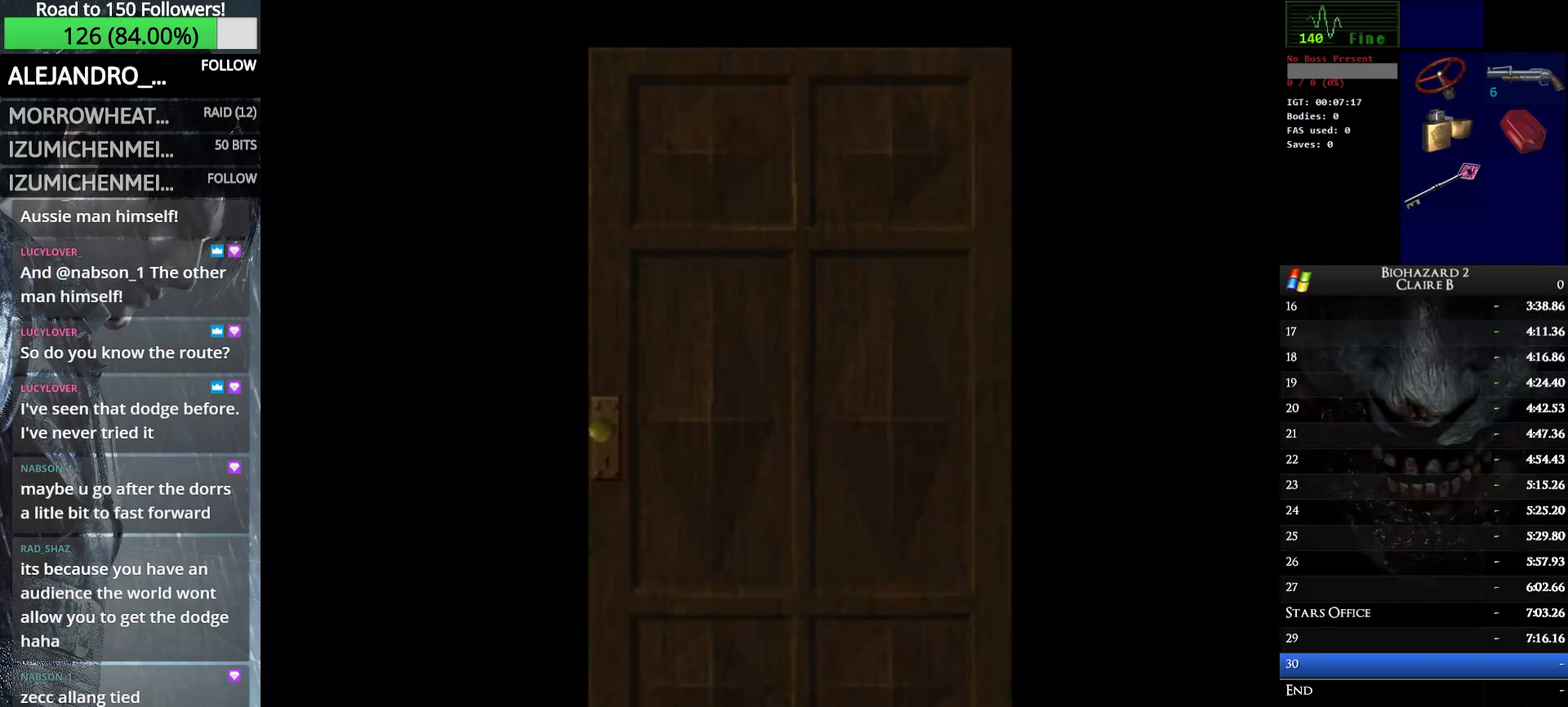
{"keys": ["left", "up", "w"], "events": [[17, "e", "down"], [150, "e", "up"]]}